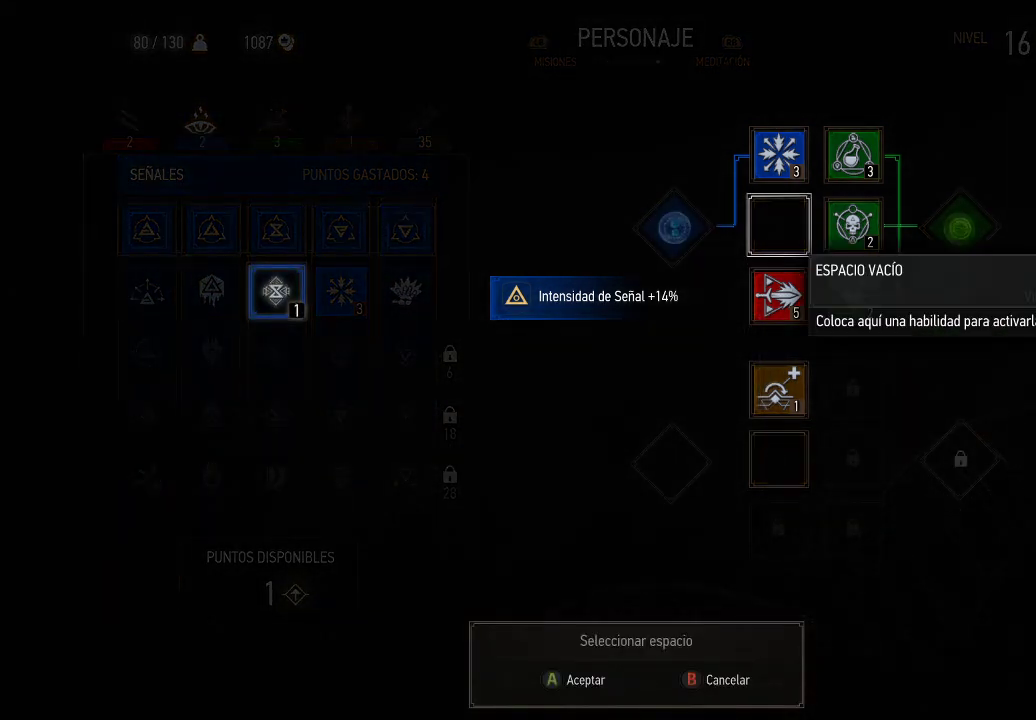
Gameplay with a controller (Xbox layout); each line is a JSON object with the inputs held at the frame after it. "events" lists button and stick changes between this image and that frame as [ms after this image, input, new state], when the widget could be followed in between. Not read: L3 R3.
{"buttons": [], "left_stick": "center", "right_stick": "center", "events": [[50, "A", "down"], [150, "A", "up"]]}
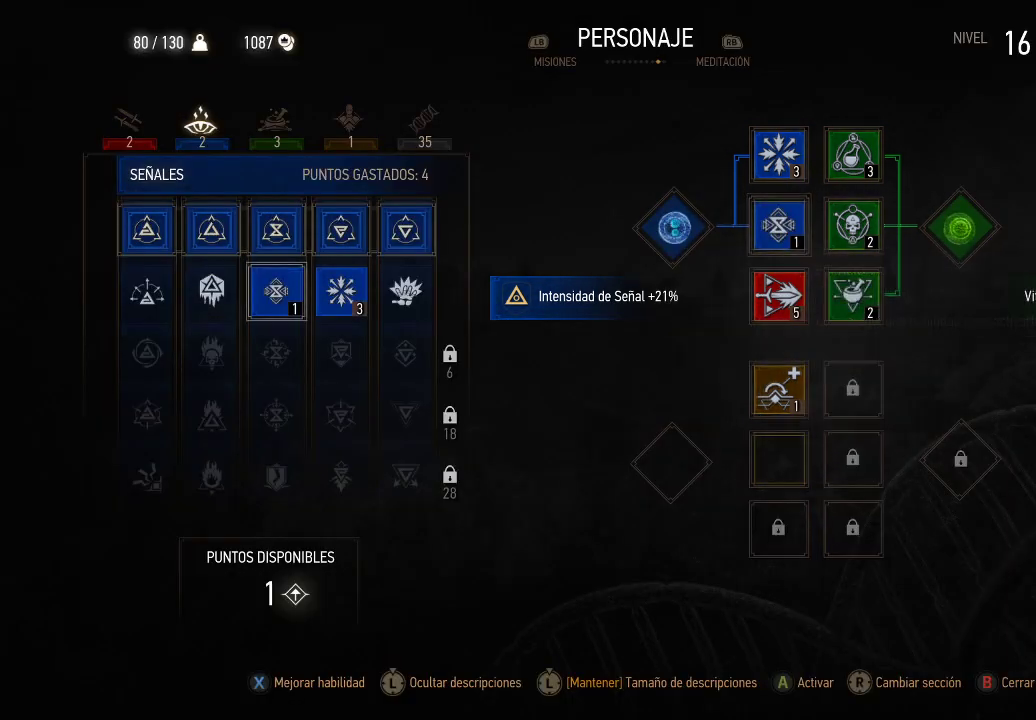
{"buttons": ["DPAD_DOWN"], "left_stick": "center", "right_stick": "center", "events": [[500, "DPAD_DOWN", "down"]]}
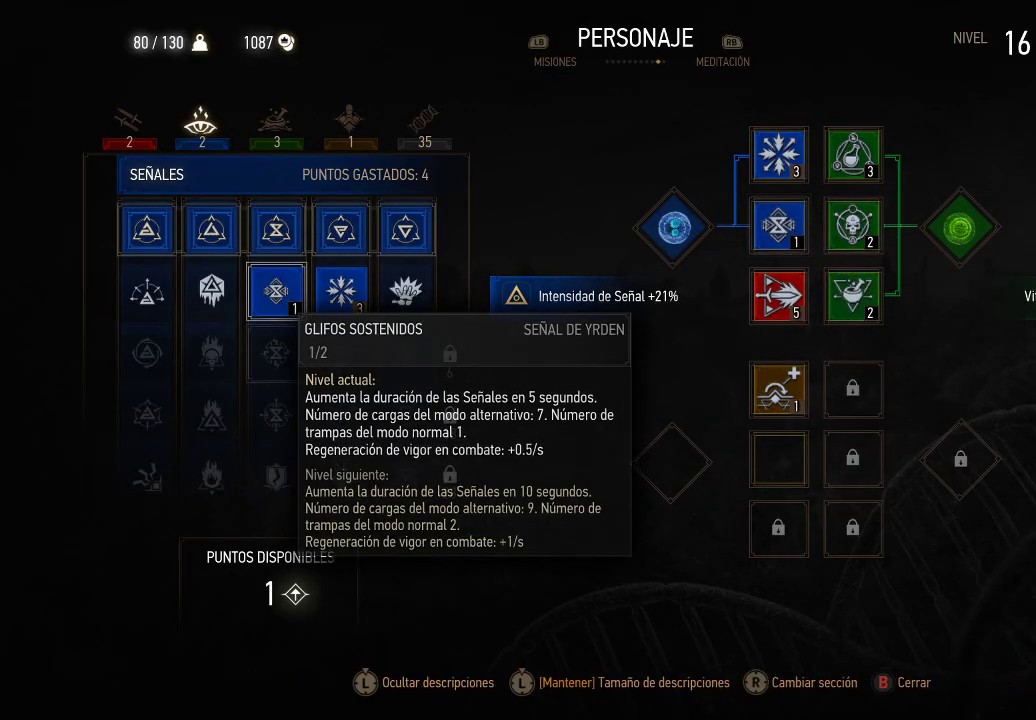
{"buttons": ["DPAD_DOWN"], "left_stick": "center", "right_stick": "center", "events": [[100, "DPAD_DOWN", "up"], [450, "DPAD_DOWN", "down"]]}
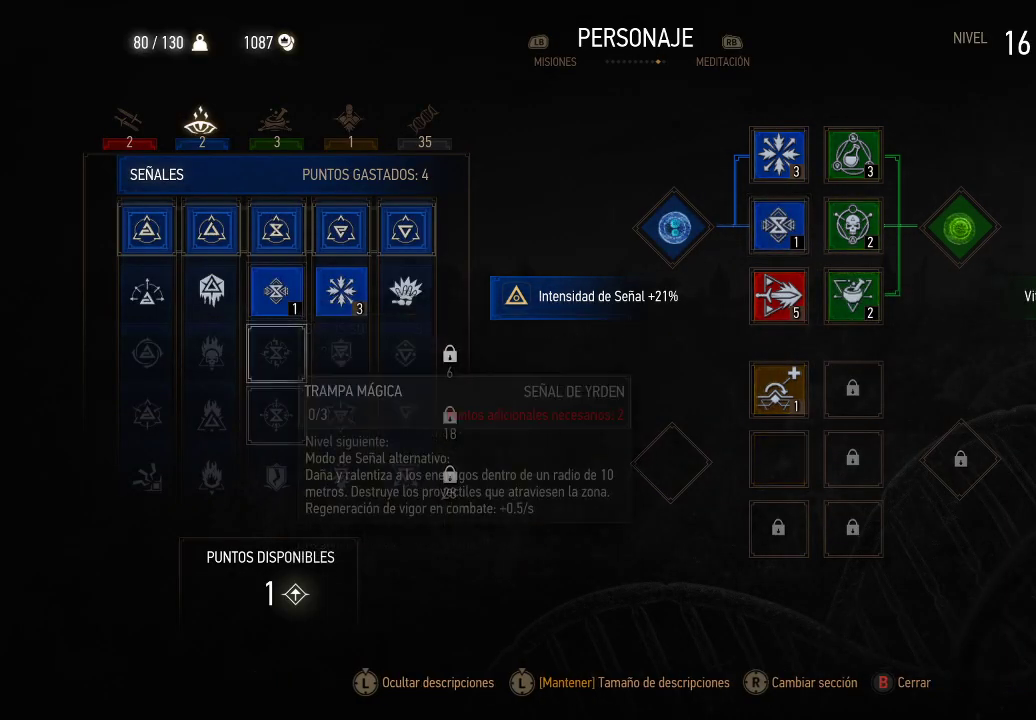
{"buttons": [], "left_stick": "center", "right_stick": "center", "events": [[100, "DPAD_DOWN", "up"]]}
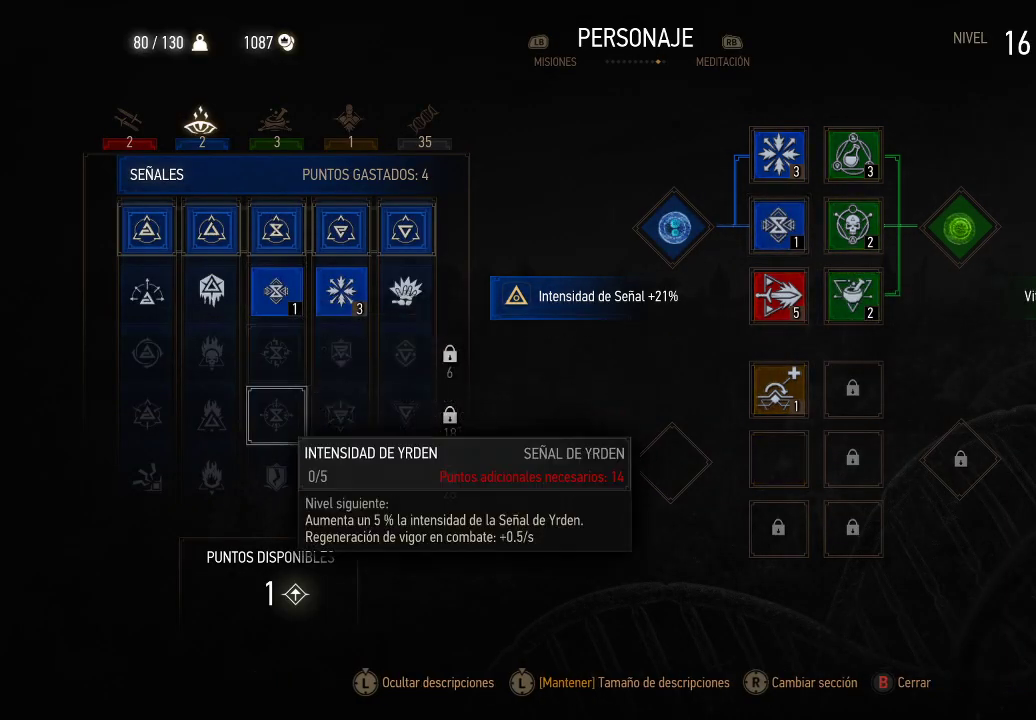
{"buttons": [], "left_stick": "center", "right_stick": "center", "events": [[300, "DPAD_LEFT", "down"], [400, "DPAD_LEFT", "up"]]}
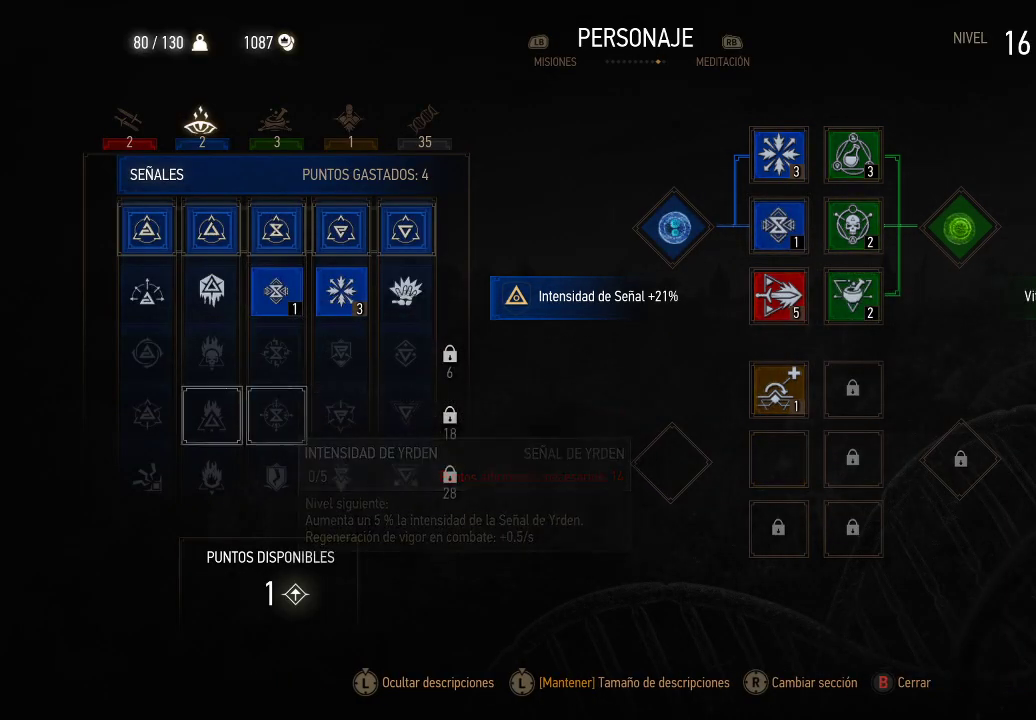
{"buttons": [], "left_stick": "center", "right_stick": "center", "events": [[350, "DPAD_RIGHT", "down"], [500, "DPAD_RIGHT", "up"]]}
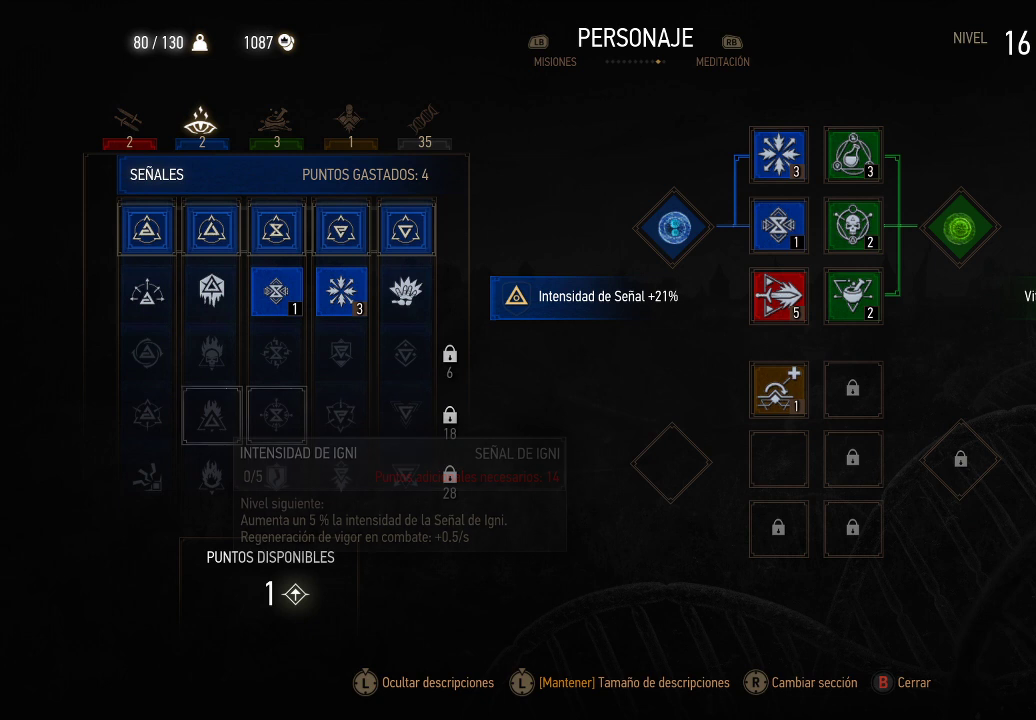
{"buttons": ["DPAD_UP"], "left_stick": "center", "right_stick": "center", "events": [[150, "DPAD_RIGHT", "down"], [250, "DPAD_RIGHT", "up"], [450, "DPAD_UP", "down"]]}
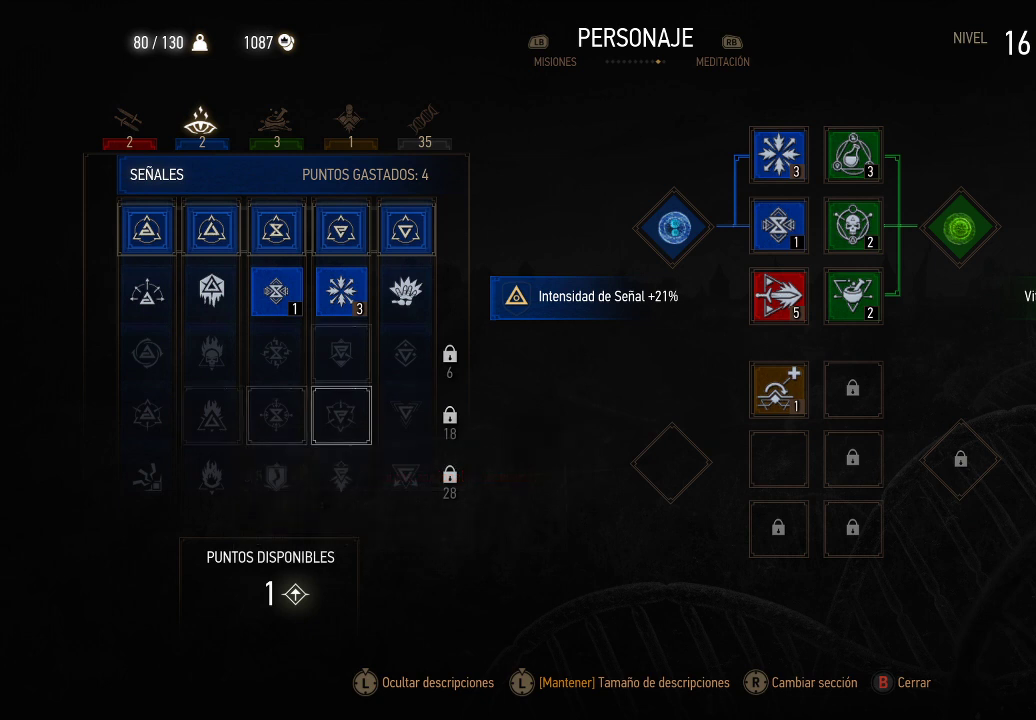
{"buttons": [], "left_stick": "center", "right_stick": "center", "events": [[100, "DPAD_UP", "up"], [200, "DPAD_UP", "down"], [300, "DPAD_UP", "up"]]}
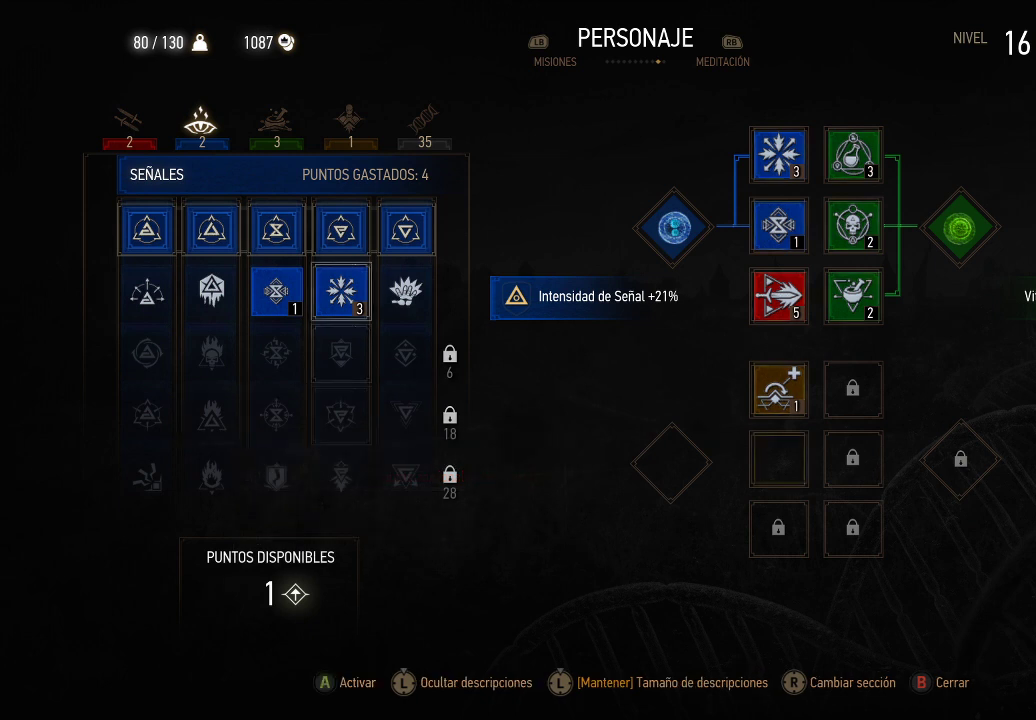
{"buttons": [], "left_stick": "center", "right_stick": "center", "events": [[250, "DPAD_LEFT", "down"], [400, "DPAD_LEFT", "up"]]}
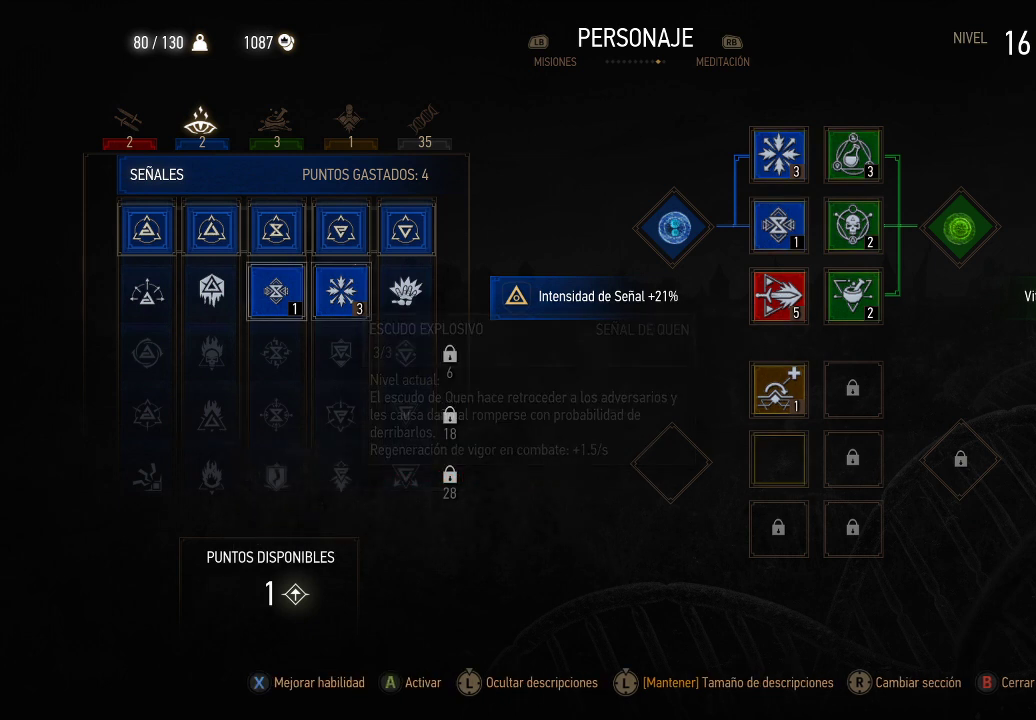
{"buttons": [], "left_stick": "center", "right_stick": "center", "events": [[150, "DPAD_UP", "down"], [300, "DPAD_UP", "up"]]}
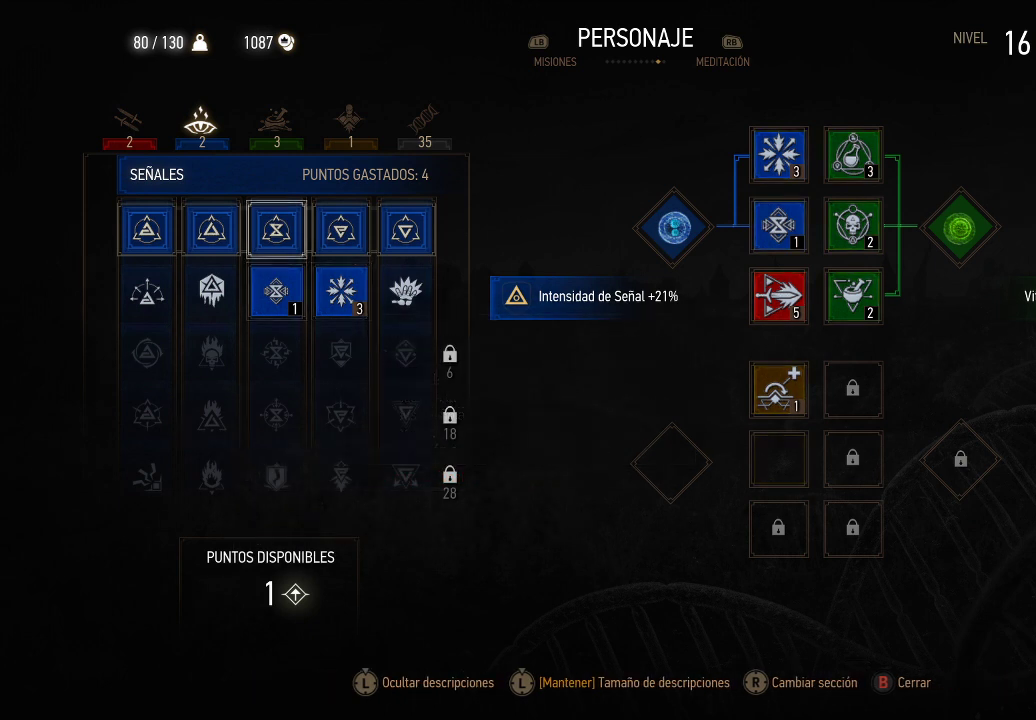
{"buttons": ["DPAD_UP"], "left_stick": "center", "right_stick": "center", "events": [[100, "DPAD_LEFT", "down"], [200, "DPAD_LEFT", "up"], [450, "DPAD_UP", "down"]]}
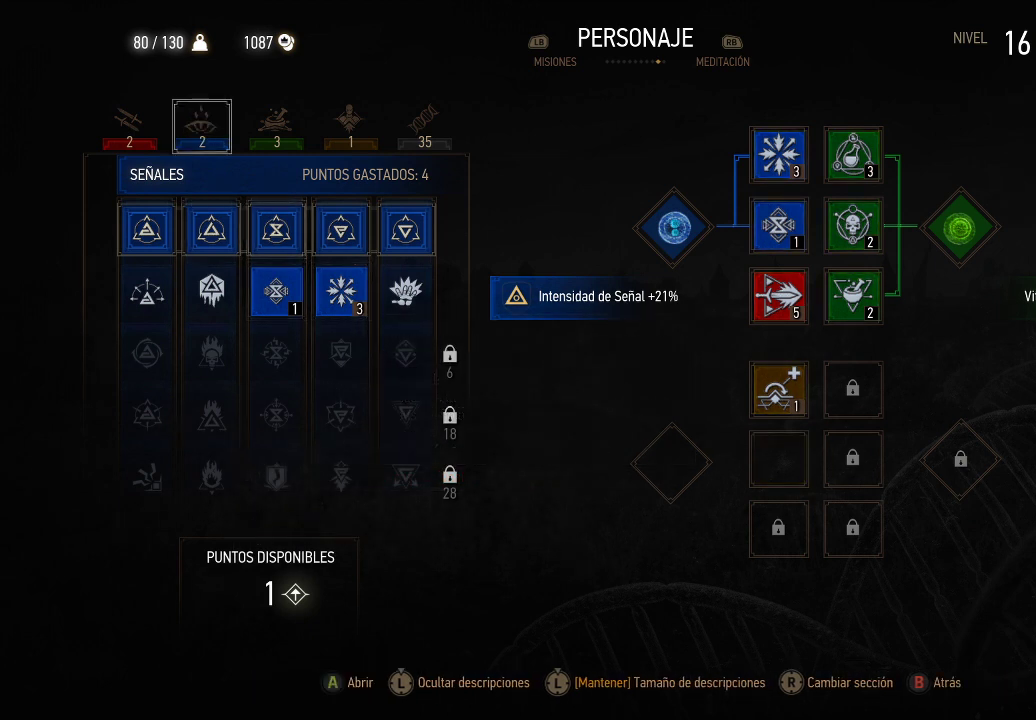
{"buttons": [], "left_stick": "center", "right_stick": "center", "events": [[50, "DPAD_UP", "up"], [250, "DPAD_LEFT", "down"], [350, "DPAD_LEFT", "up"]]}
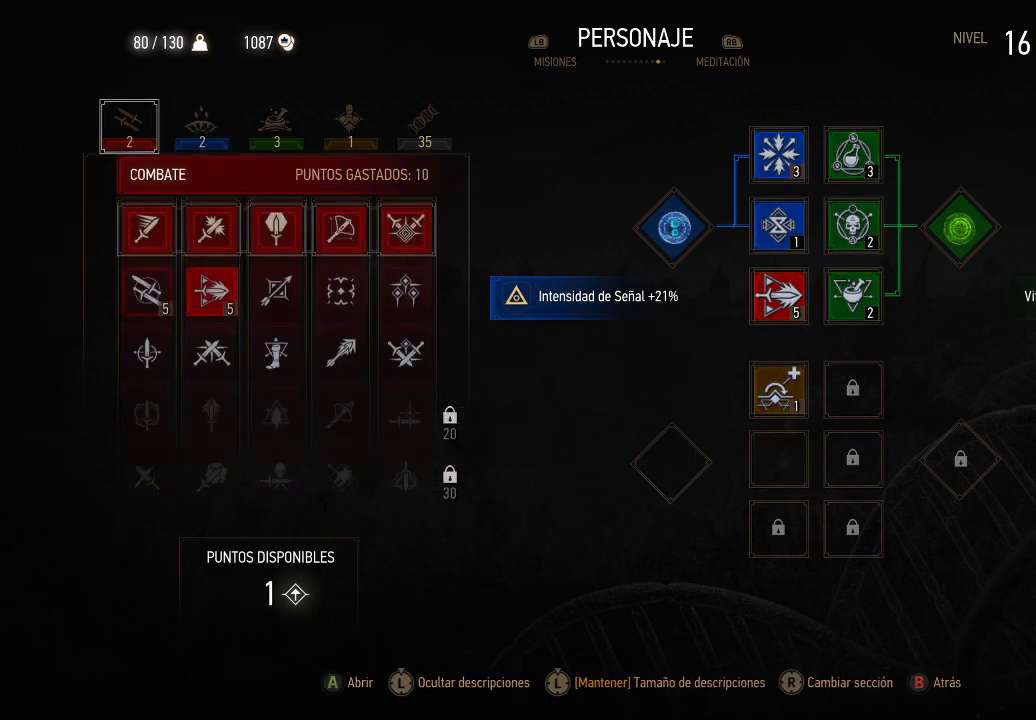
{"buttons": ["DPAD_DOWN"], "left_stick": "center", "right_stick": "center", "events": [[100, "DPAD_DOWN", "down"], [250, "DPAD_DOWN", "up"], [500, "DPAD_DOWN", "down"]]}
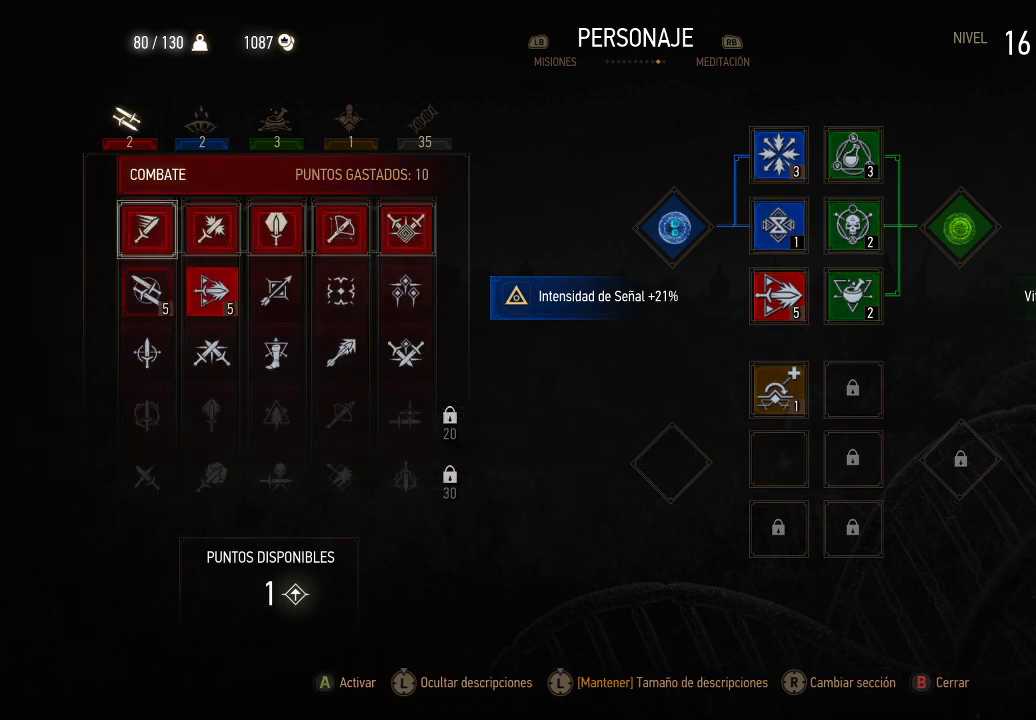
{"buttons": [], "left_stick": "center", "right_stick": "center", "events": [[100, "DPAD_DOWN", "up"]]}
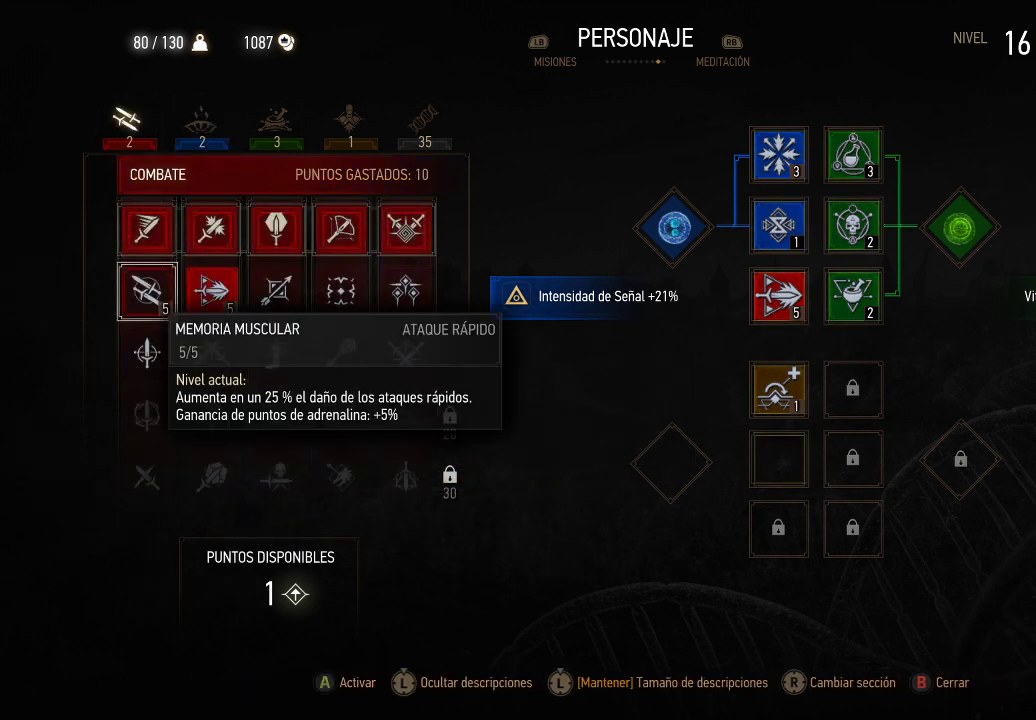
{"buttons": [], "left_stick": "center", "right_stick": "center", "events": []}
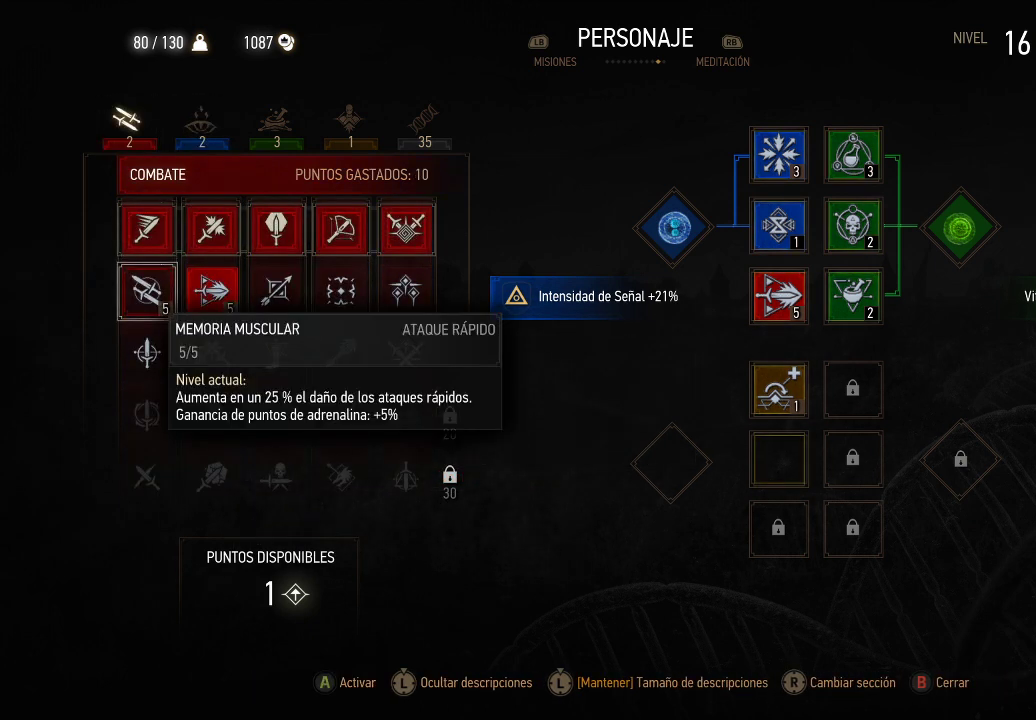
{"buttons": ["DPAD_DOWN"], "left_stick": "center", "right_stick": "center", "events": [[50, "A", "down"], [150, "A", "up"], [500, "DPAD_DOWN", "down"]]}
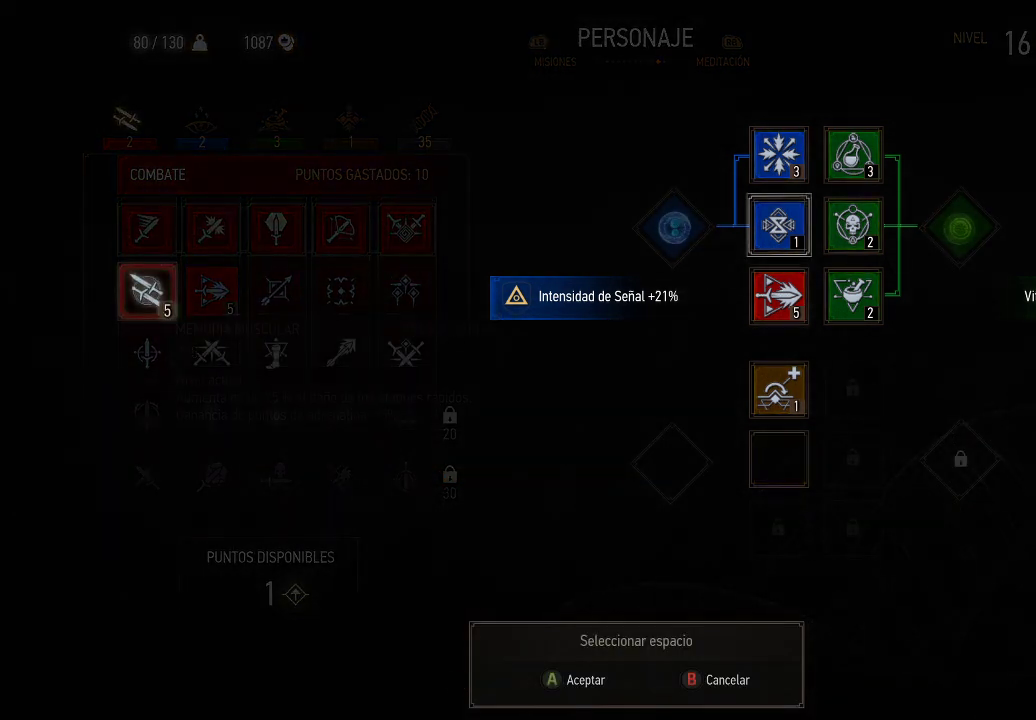
{"buttons": [], "left_stick": "center", "right_stick": "center", "events": [[100, "DPAD_DOWN", "up"], [400, "DPAD_UP", "down"], [500, "DPAD_UP", "up"]]}
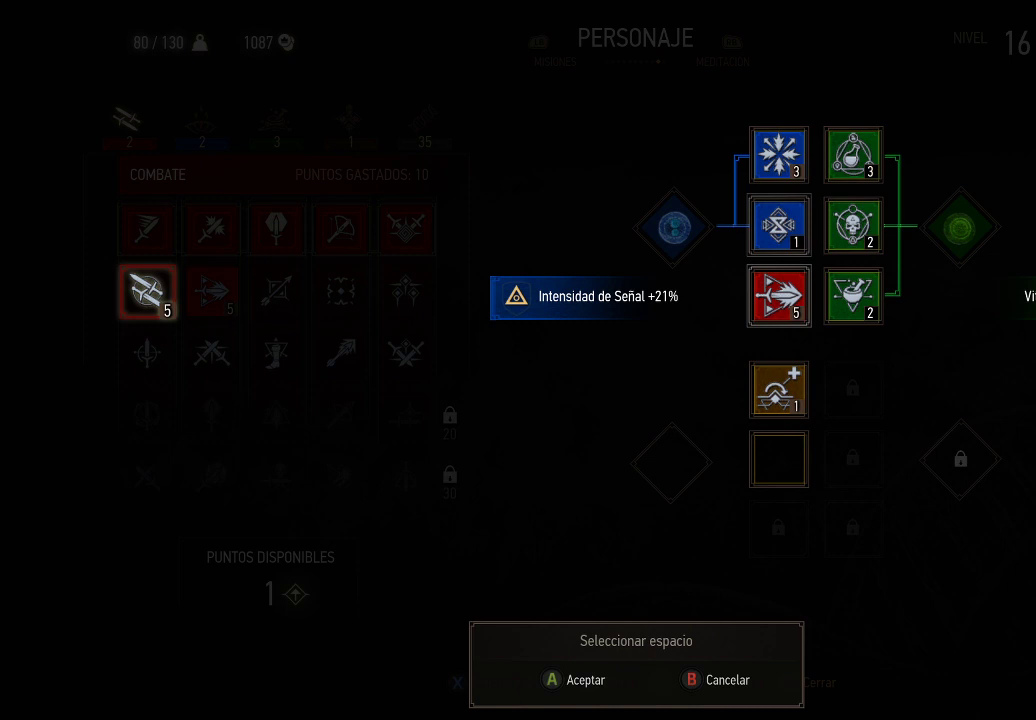
{"buttons": ["DPAD_UP"], "left_stick": "center", "right_stick": "center", "events": [[400, "DPAD_UP", "down"]]}
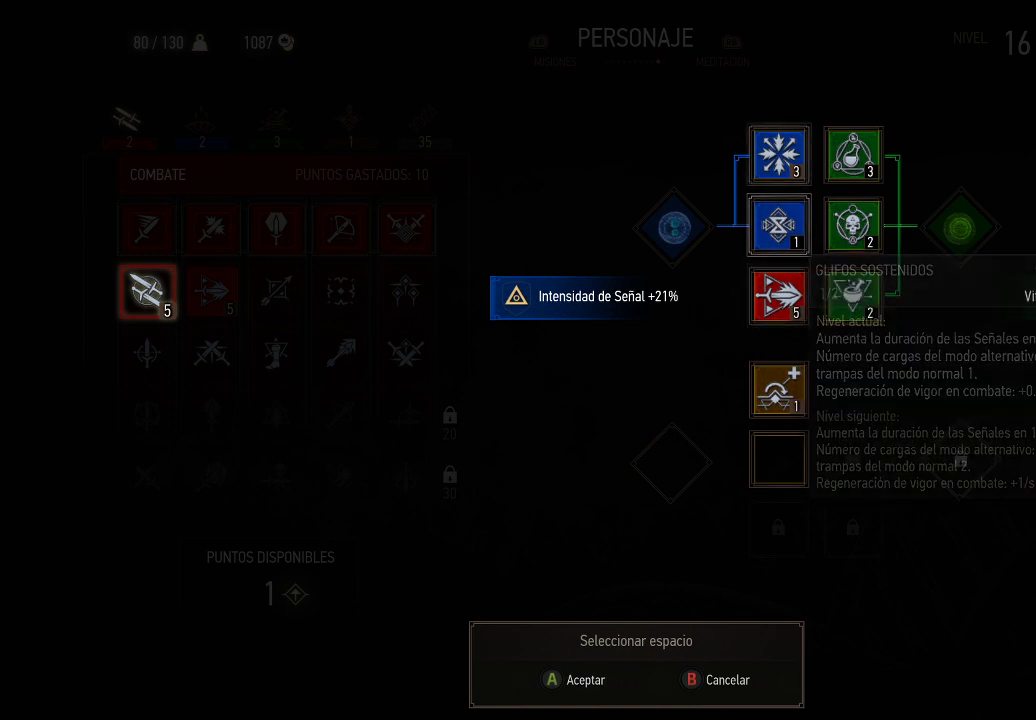
{"buttons": [], "left_stick": "center", "right_stick": "center", "events": [[50, "DPAD_UP", "up"], [350, "DPAD_UP", "down"], [450, "DPAD_UP", "up"]]}
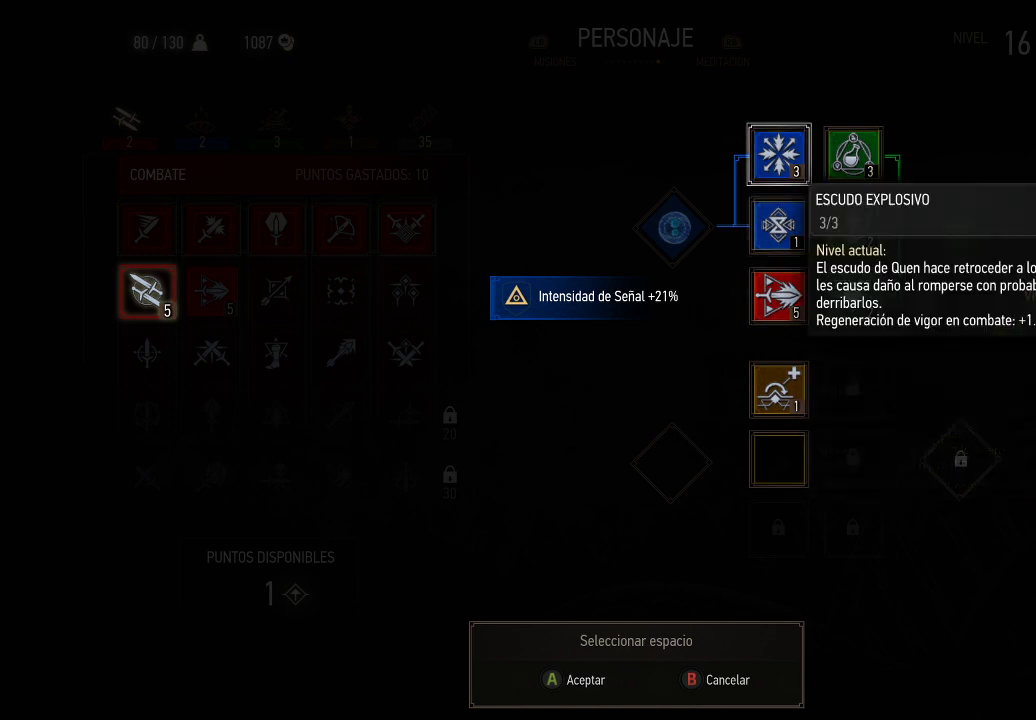
{"buttons": [], "left_stick": "center", "right_stick": "center", "events": [[250, "DPAD_UP", "down"], [400, "DPAD_UP", "up"]]}
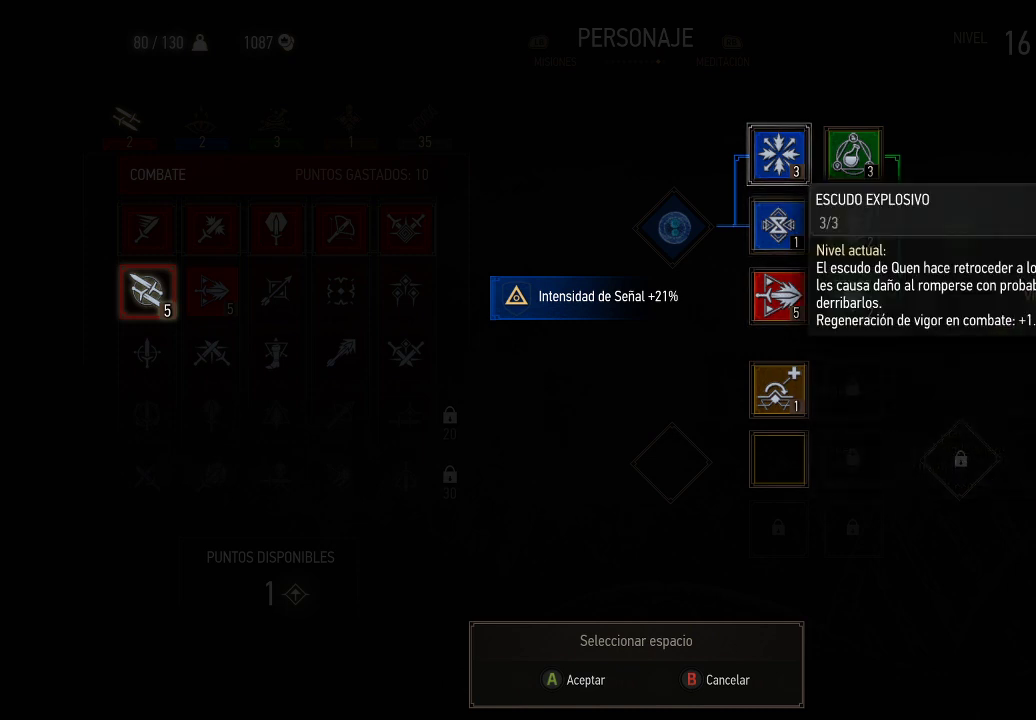
{"buttons": [], "left_stick": "center", "right_stick": "center", "events": [[100, "DPAD_DOWN", "down"], [200, "DPAD_DOWN", "up"], [400, "DPAD_DOWN", "down"], [400, "DPAD_RIGHT", "down"], [450, "DPAD_RIGHT", "up"], [500, "DPAD_DOWN", "up"]]}
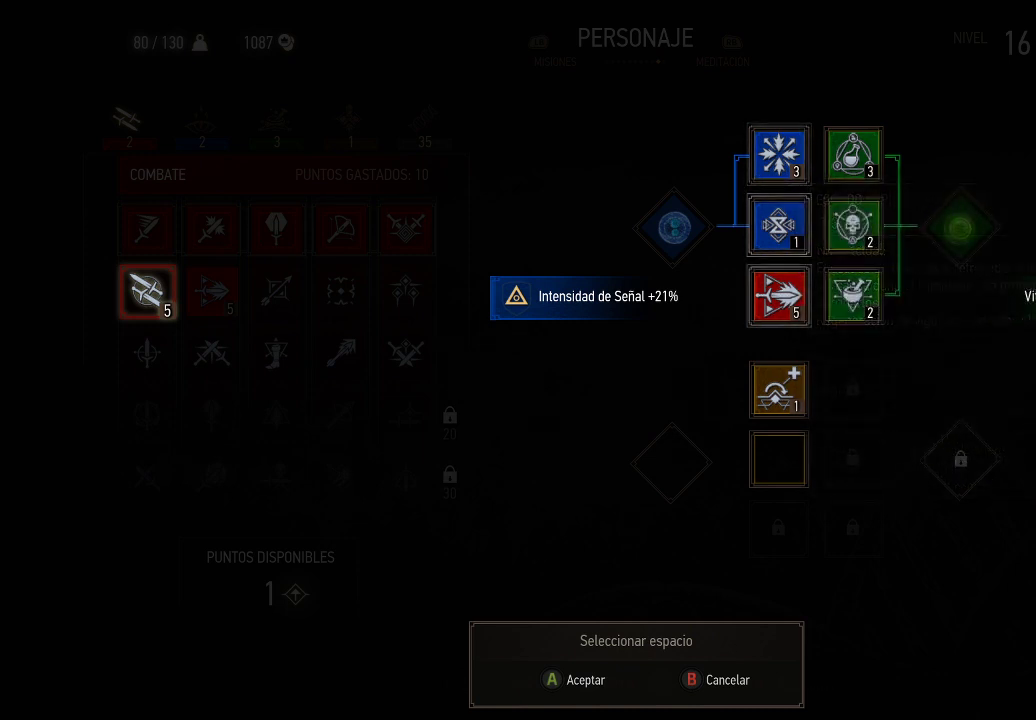
{"buttons": ["DPAD_DOWN"], "left_stick": "center", "right_stick": "center", "events": [[100, "DPAD_DOWN", "down"], [200, "DPAD_DOWN", "up"], [500, "DPAD_DOWN", "down"]]}
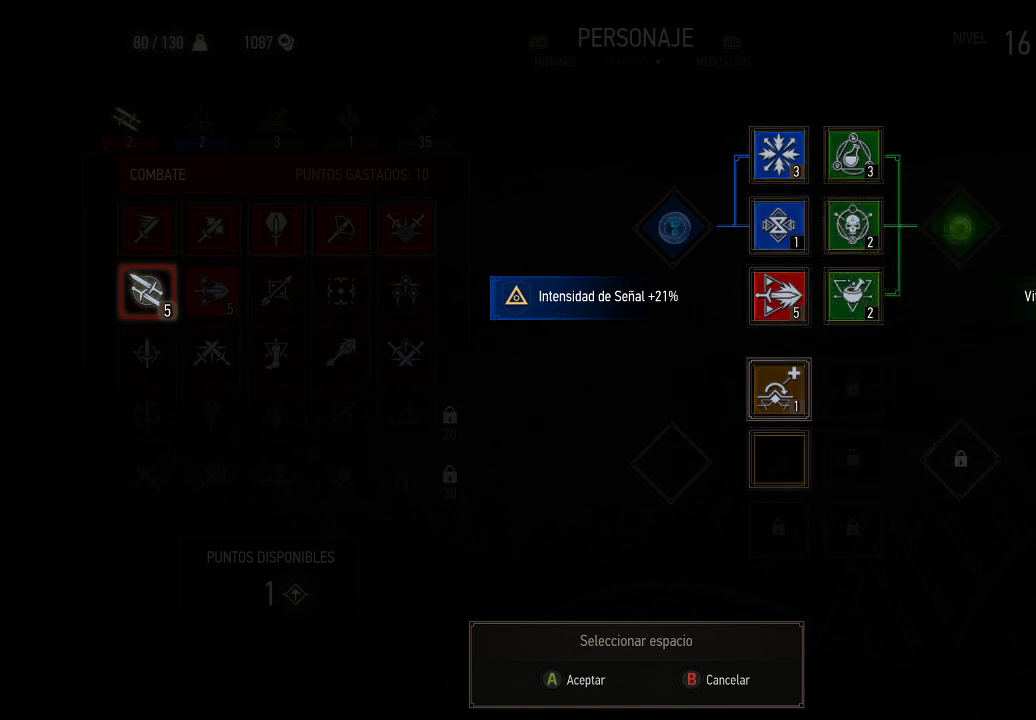
{"buttons": [], "left_stick": "center", "right_stick": "center", "events": [[100, "DPAD_DOWN", "up"]]}
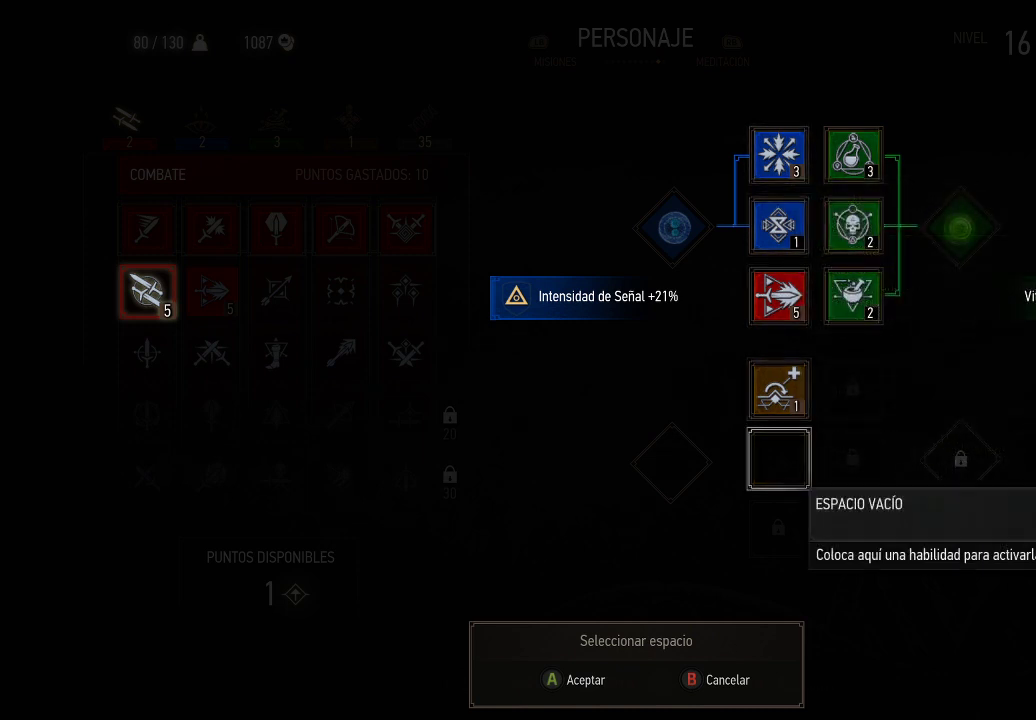
{"buttons": ["A"], "left_stick": "center", "right_stick": "center", "events": [[450, "A", "down"]]}
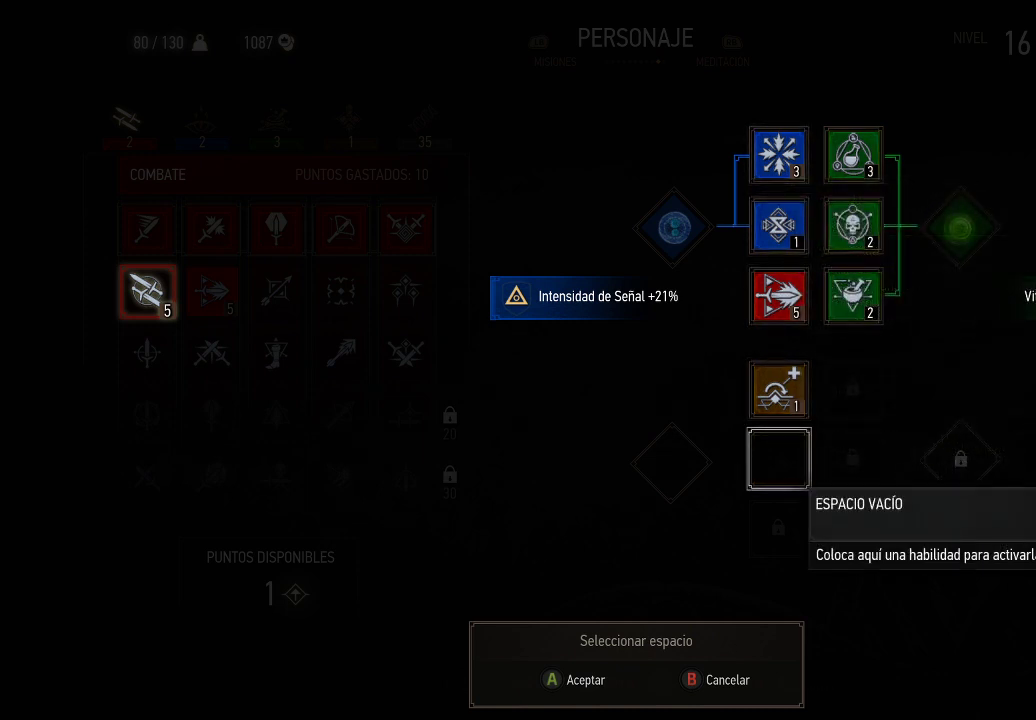
{"buttons": [], "left_stick": "center", "right_stick": "center", "events": [[50, "A", "up"]]}
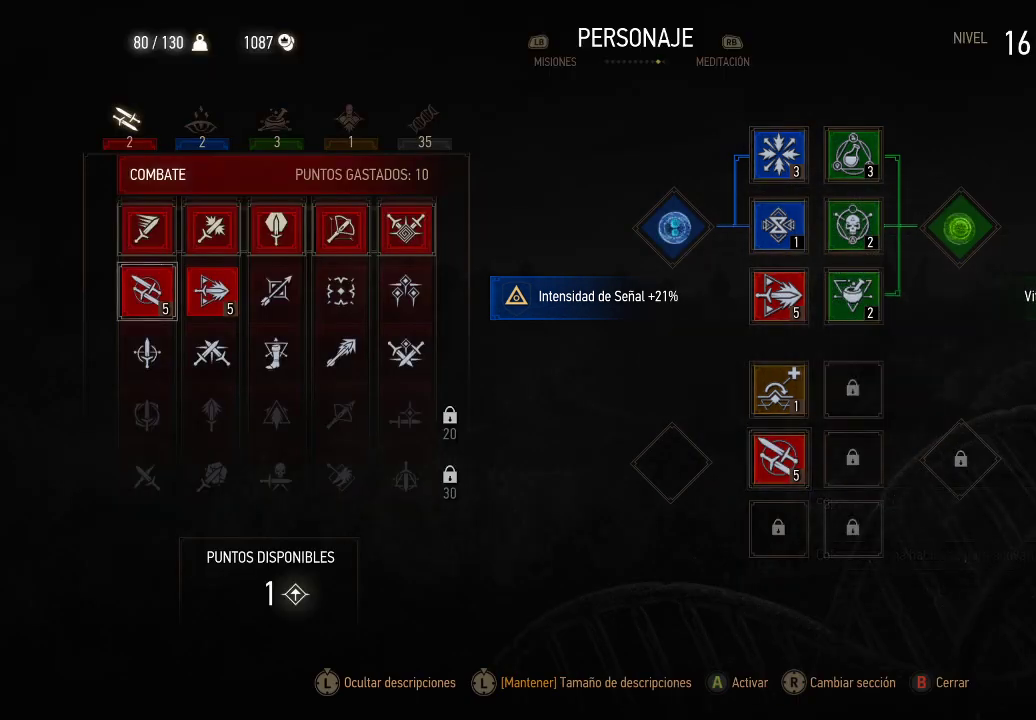
{"buttons": [], "left_stick": "center", "right_stick": "center", "events": [[300, "DPAD_RIGHT", "down"], [400, "DPAD_RIGHT", "up"]]}
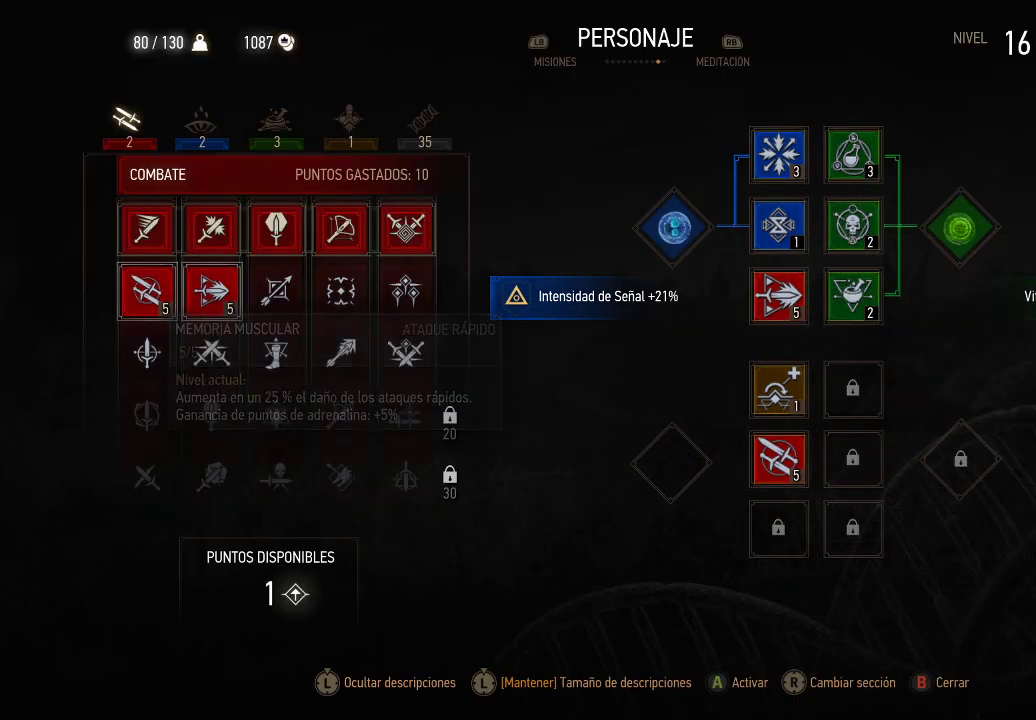
{"buttons": ["DPAD_UP"], "left_stick": "center", "right_stick": "center", "events": [[150, "DPAD_UP", "down"], [250, "DPAD_UP", "up"], [400, "DPAD_UP", "down"]]}
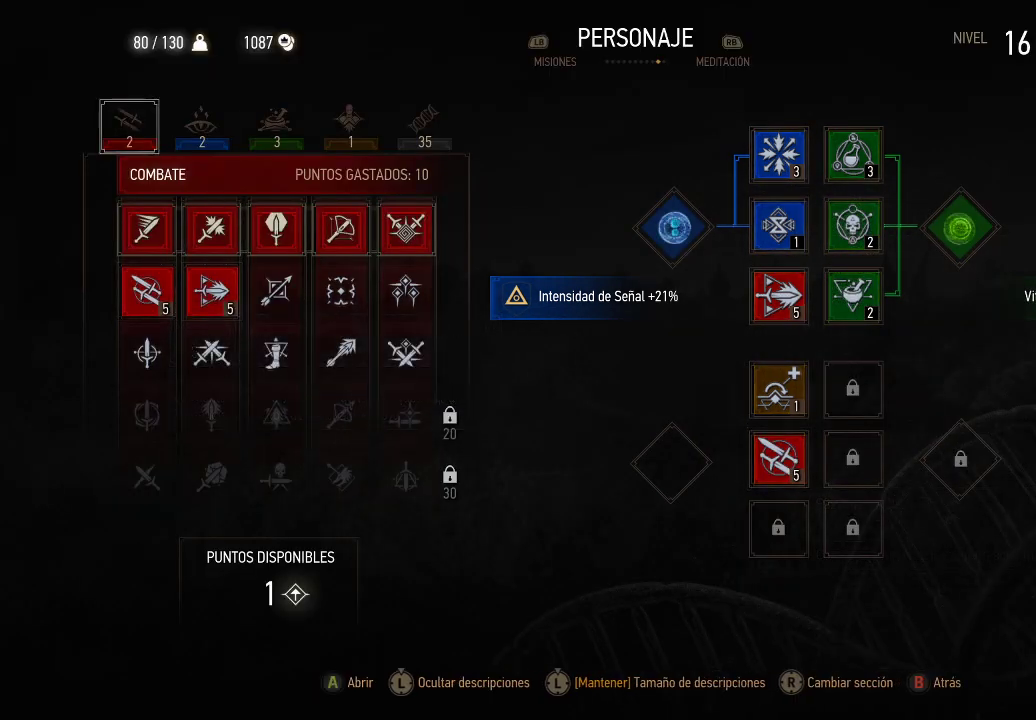
{"buttons": [], "left_stick": "center", "right_stick": "center", "events": [[50, "DPAD_UP", "up"], [250, "DPAD_RIGHT", "down"], [400, "DPAD_RIGHT", "up"]]}
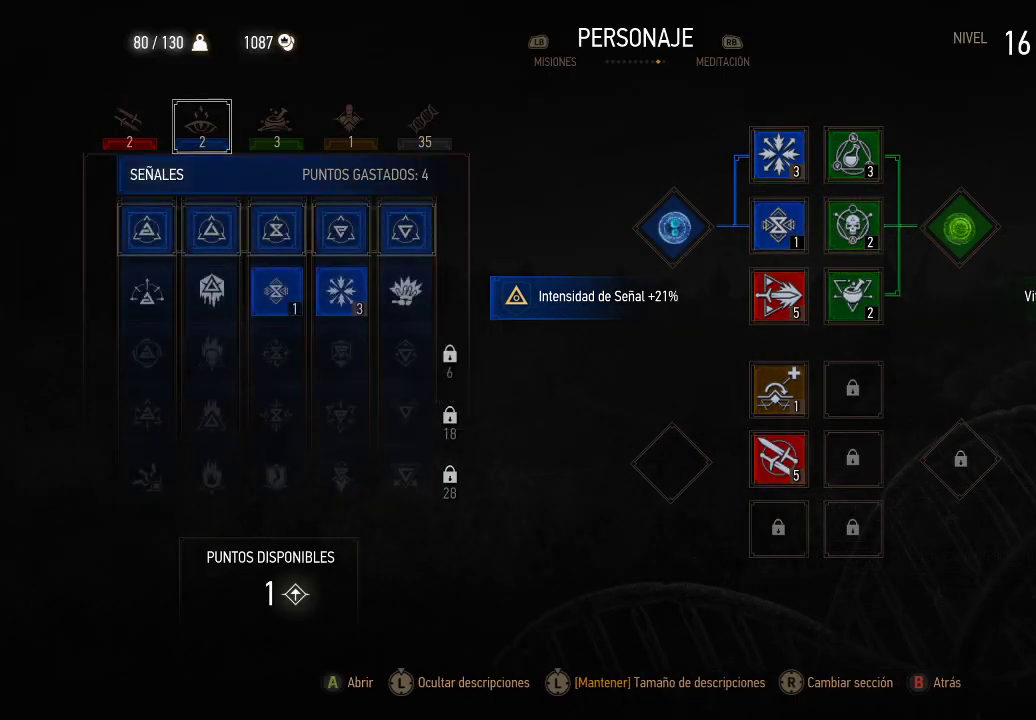
{"buttons": ["DPAD_RIGHT"], "left_stick": "center", "right_stick": "center", "events": [[50, "DPAD_RIGHT", "down"], [200, "DPAD_RIGHT", "up"], [250, "DPAD_RIGHT", "down"], [400, "DPAD_RIGHT", "up"], [500, "DPAD_RIGHT", "down"]]}